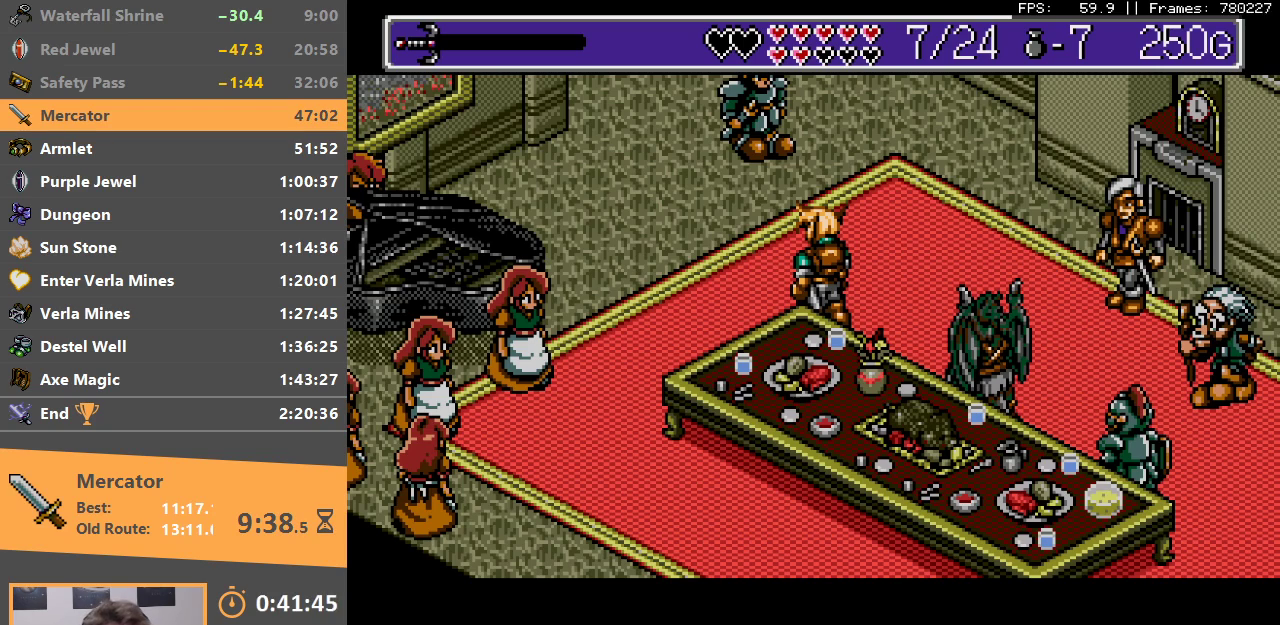
Gameplay with a controller; each line is a JSON object with the inputs held at the frame after it. "events" lists button and stick changes between this image and that frame as [ms after this image, input, new state], when the widget could be followed in between. Not read: DPAD_LEFT DPAD_RIGHT DPAD_UP L3 R3.
{"buttons": ["A"], "events": [[33, "A", "down"], [150, "B", "down"], [167, "A", "up"], [200, "B", "up"], [283, "A", "down"], [350, "B", "down"], [400, "A", "up"], [400, "B", "up"], [500, "A", "down"]]}
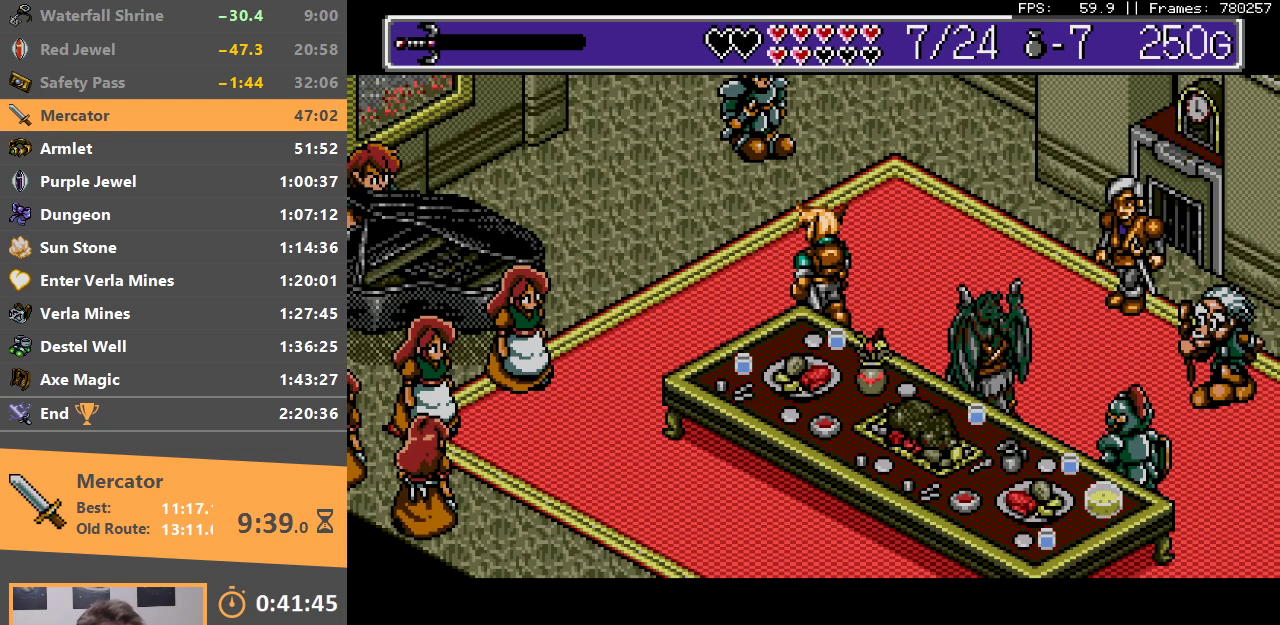
{"buttons": ["B"], "events": [[17, "B", "down"], [117, "A", "up"], [117, "B", "up"], [200, "A", "down"], [217, "B", "down"], [300, "A", "up"], [350, "B", "up"], [400, "A", "down"], [400, "B", "down"], [500, "A", "up"]]}
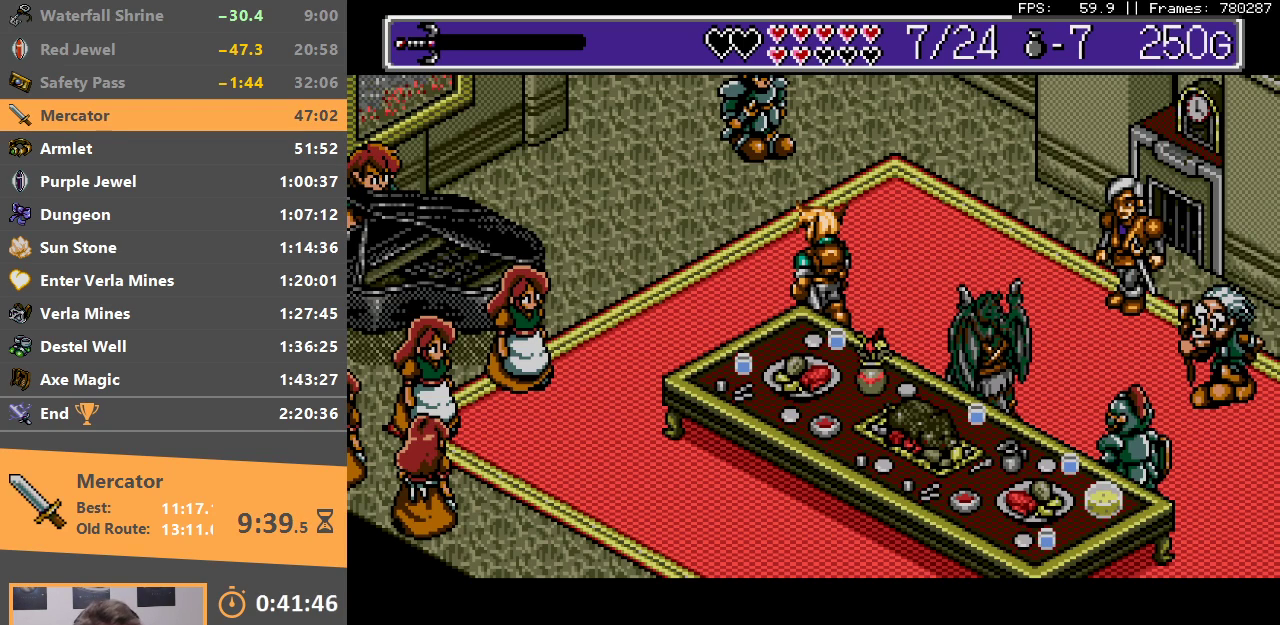
{"buttons": [], "events": [[17, "B", "up"], [100, "A", "down"], [133, "B", "down"], [183, "B", "up"], [200, "A", "up"], [267, "B", "down"], [433, "B", "up"]]}
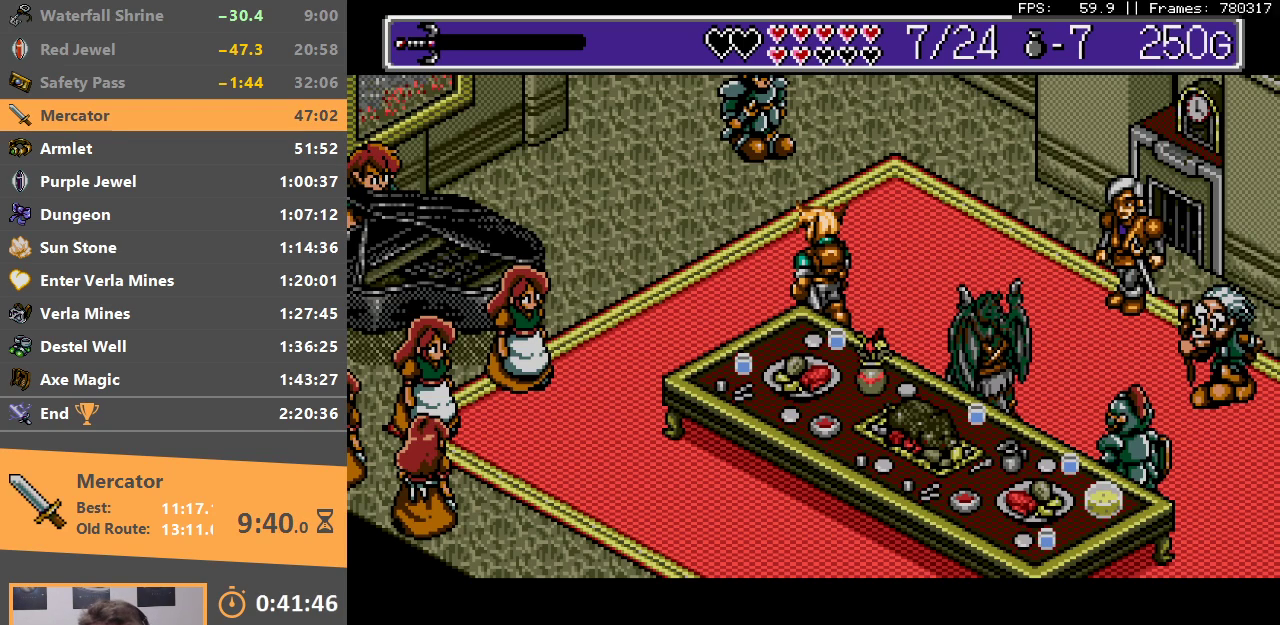
{"buttons": ["A", "B"], "events": [[67, "A", "down"], [100, "B", "down"], [183, "A", "up"], [300, "B", "up"], [417, "A", "down"], [450, "B", "down"]]}
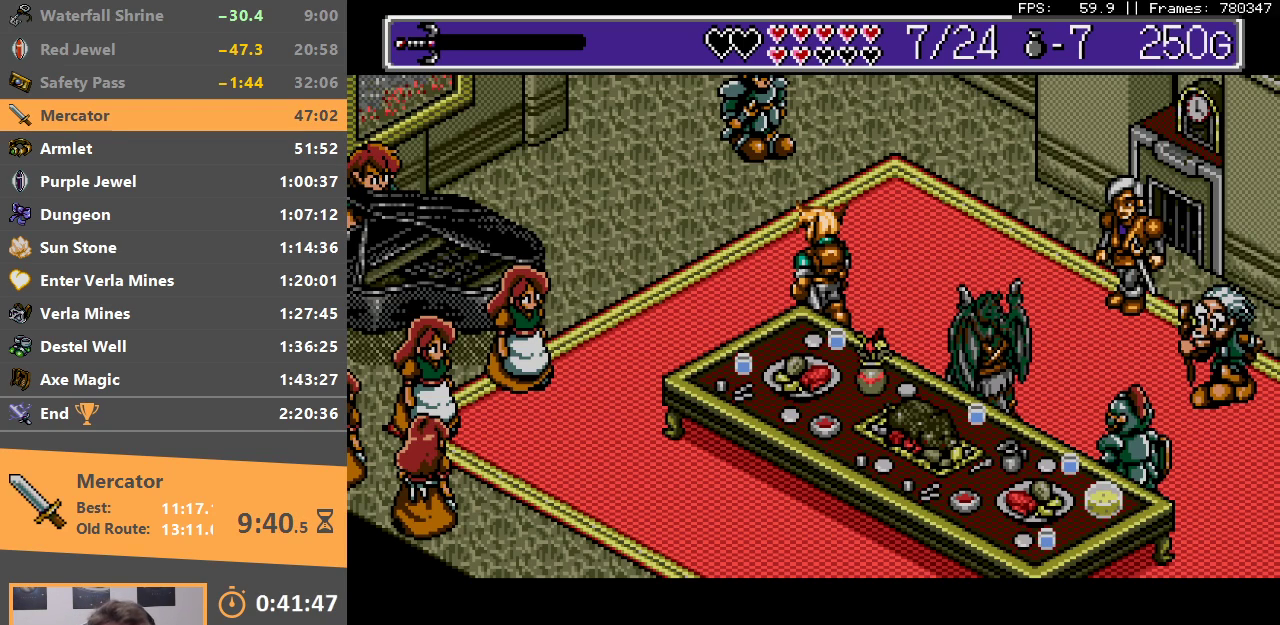
{"buttons": ["A", "B"], "events": [[17, "A", "up"], [83, "B", "up"], [183, "A", "down"], [217, "B", "down"], [283, "A", "up"], [333, "B", "up"], [433, "A", "down"], [450, "B", "down"]]}
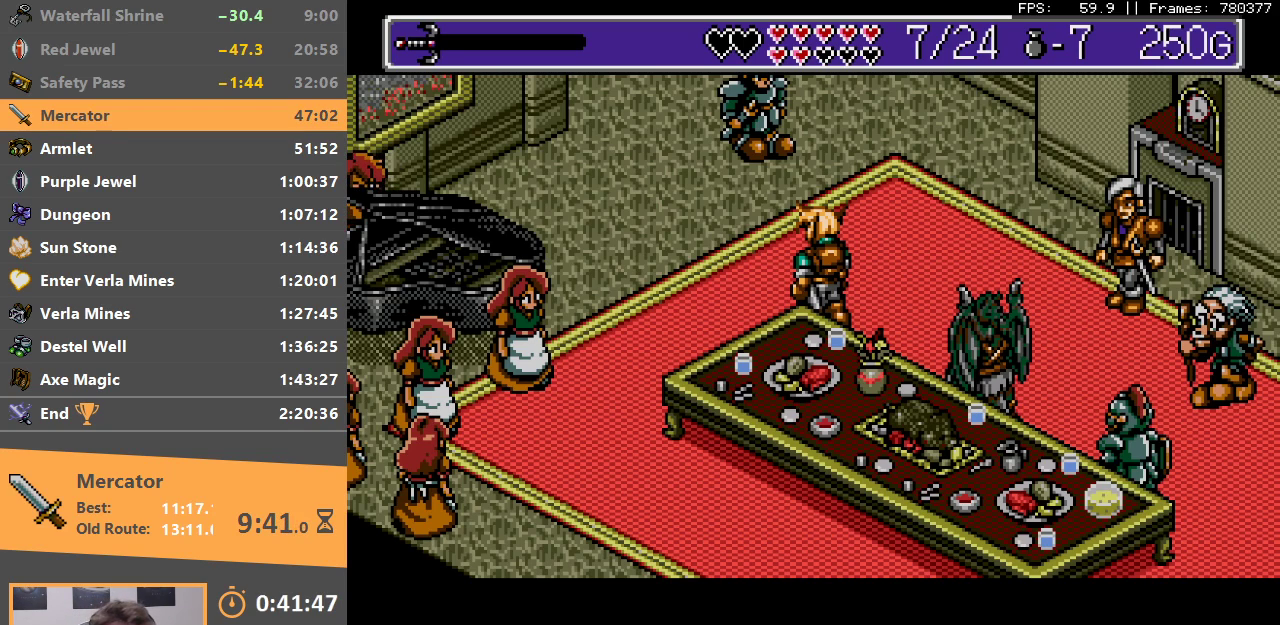
{"buttons": [], "events": [[33, "A", "up"], [83, "B", "up"]]}
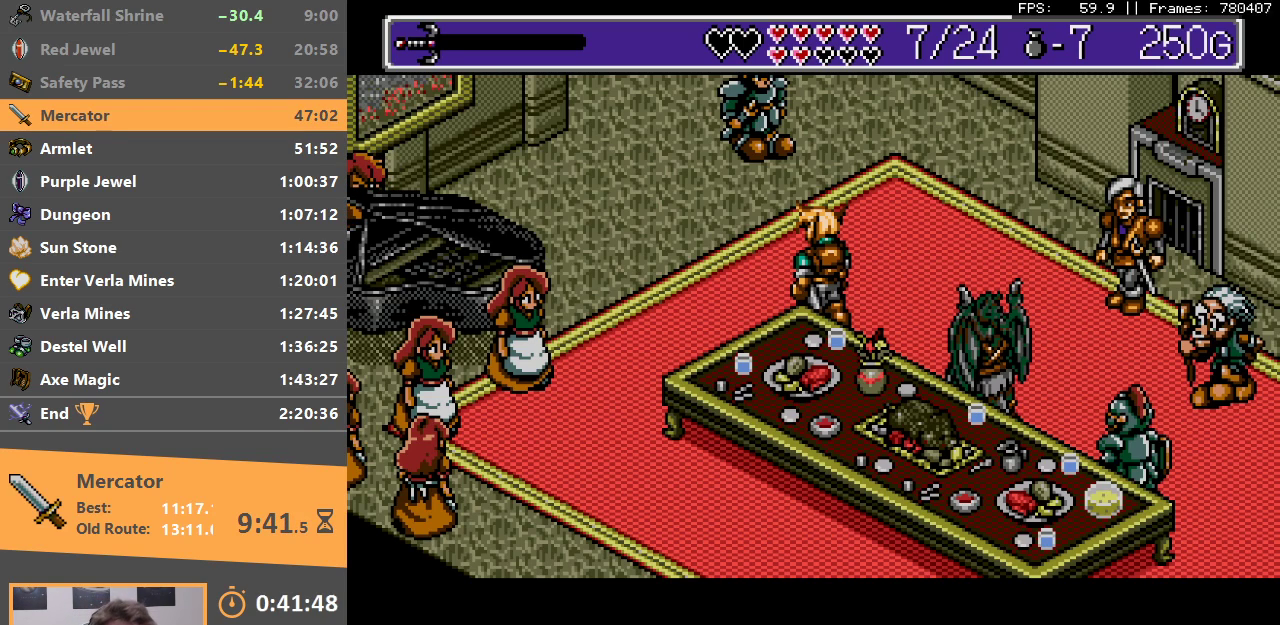
{"buttons": [], "events": [[117, "A", "down"], [333, "A", "up"]]}
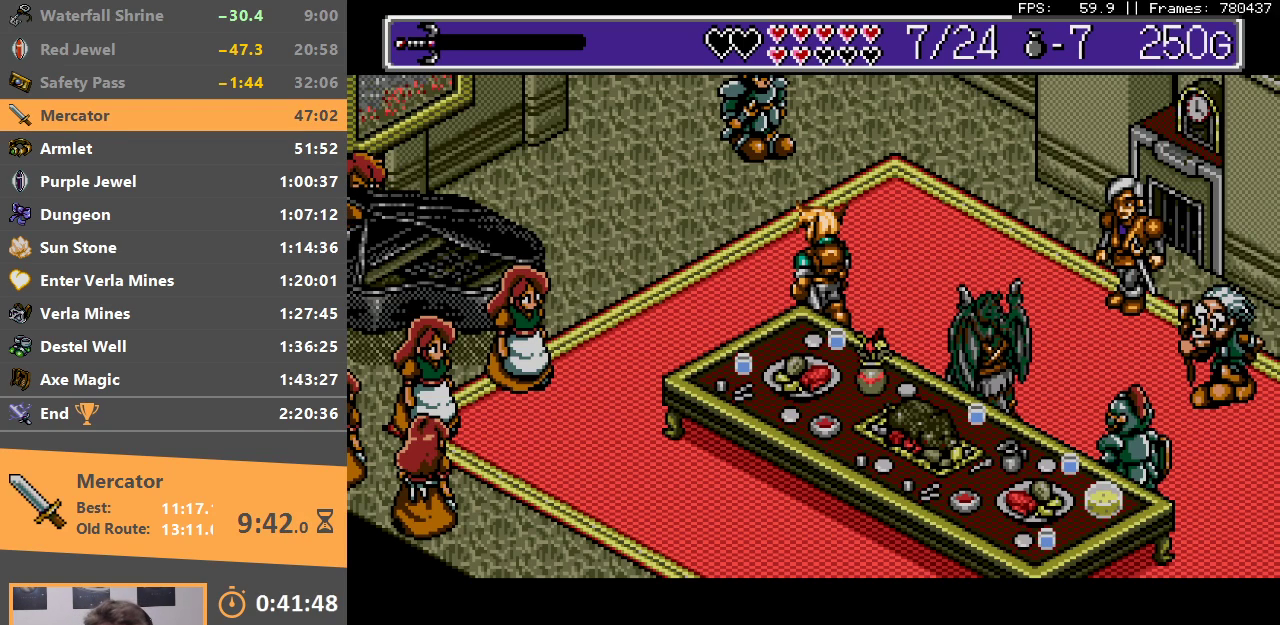
{"buttons": [], "events": []}
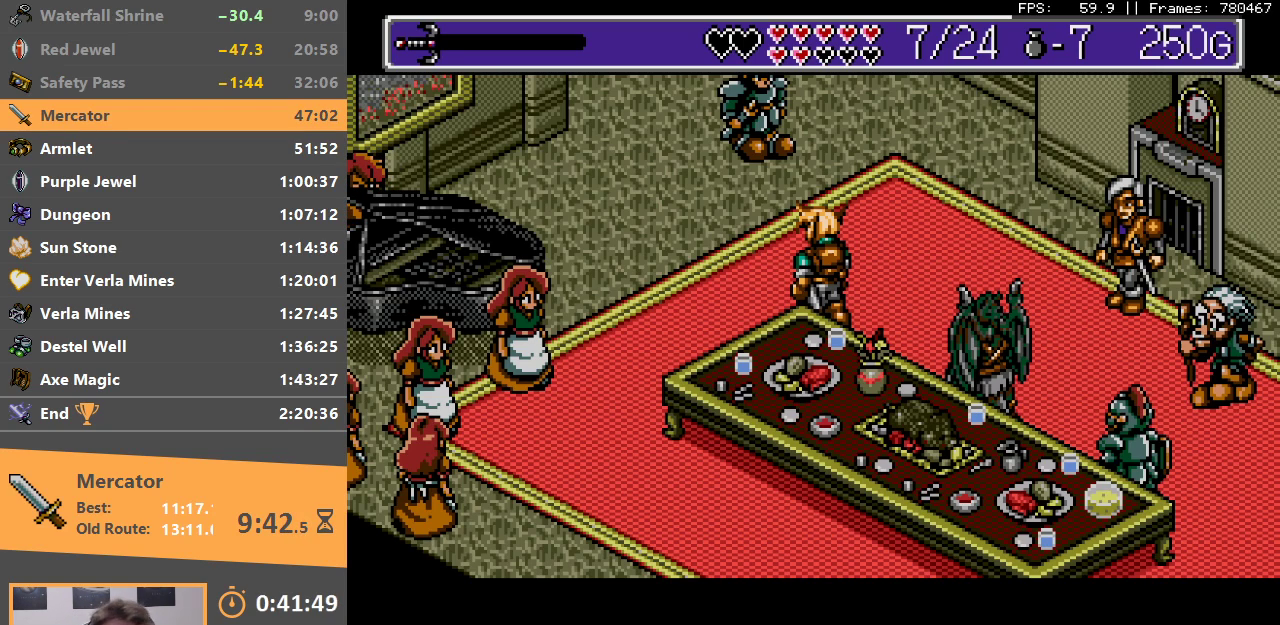
{"buttons": ["A", "B"], "events": [[267, "A", "down"], [267, "B", "down"]]}
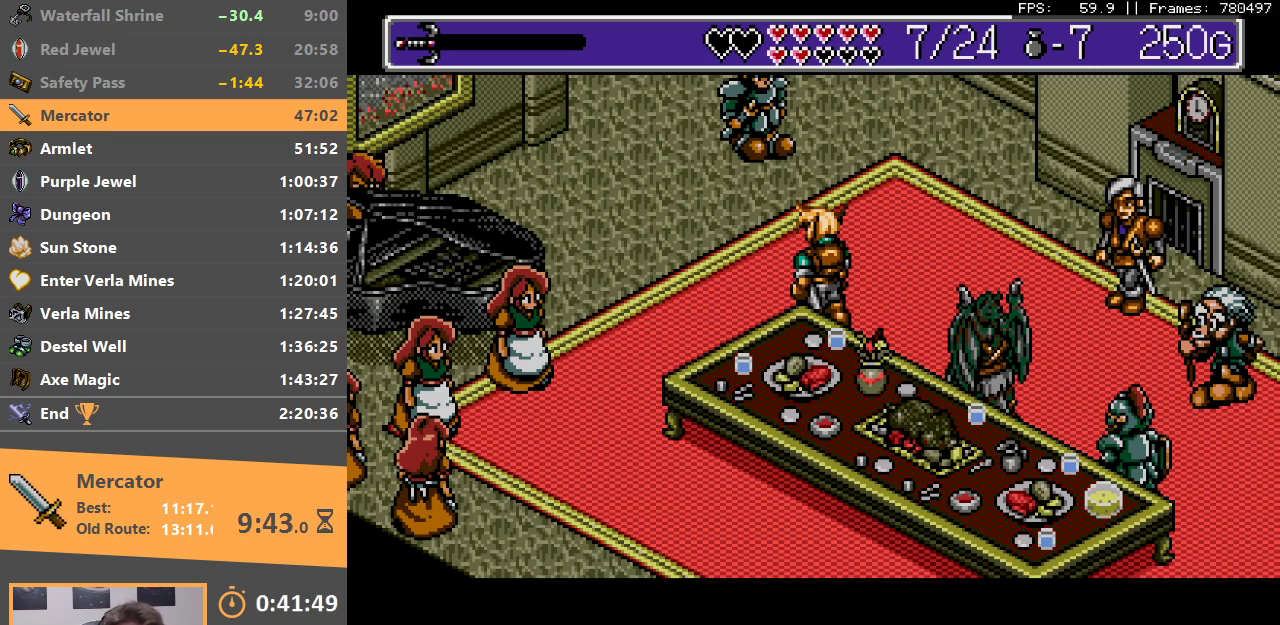
{"buttons": ["B"], "events": [[183, "A", "up"]]}
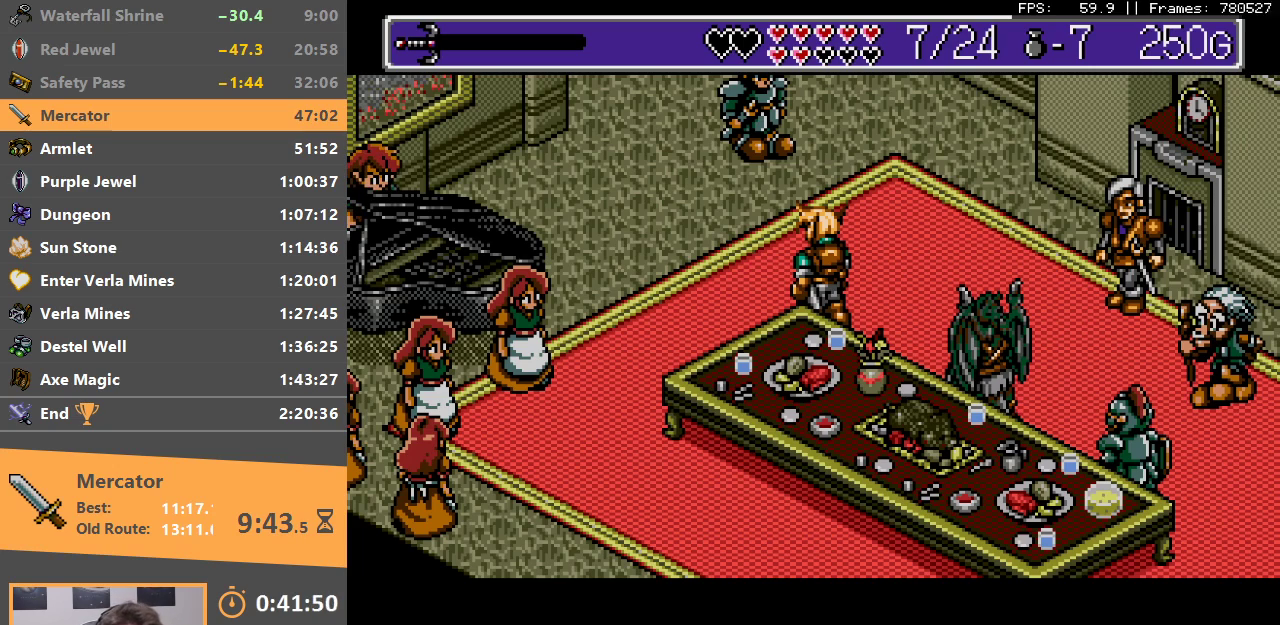
{"buttons": [], "events": [[100, "A", "down"], [267, "A", "up"], [300, "B", "up"], [333, "B", "down"], [367, "A", "down"], [467, "A", "up"], [483, "B", "up"]]}
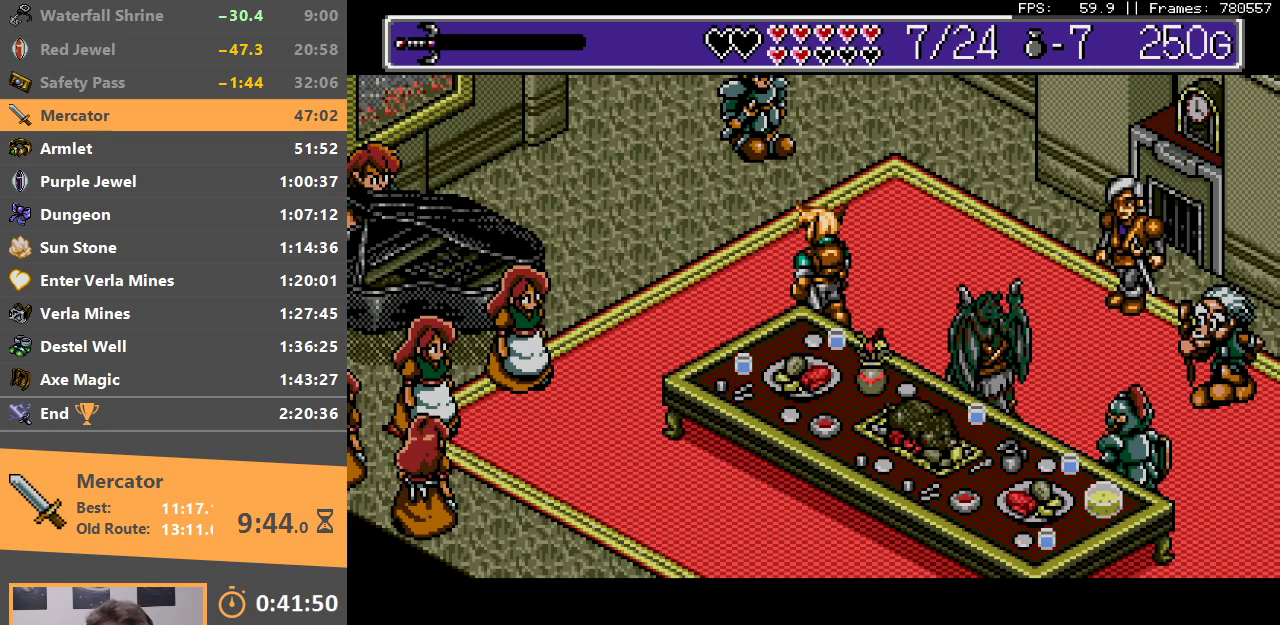
{"buttons": ["A", "B"], "events": [[67, "A", "down"], [67, "B", "down"], [167, "A", "up"], [183, "B", "up"], [250, "B", "down"], [267, "A", "down"], [350, "A", "up"], [400, "B", "up"], [450, "B", "down"], [483, "A", "down"]]}
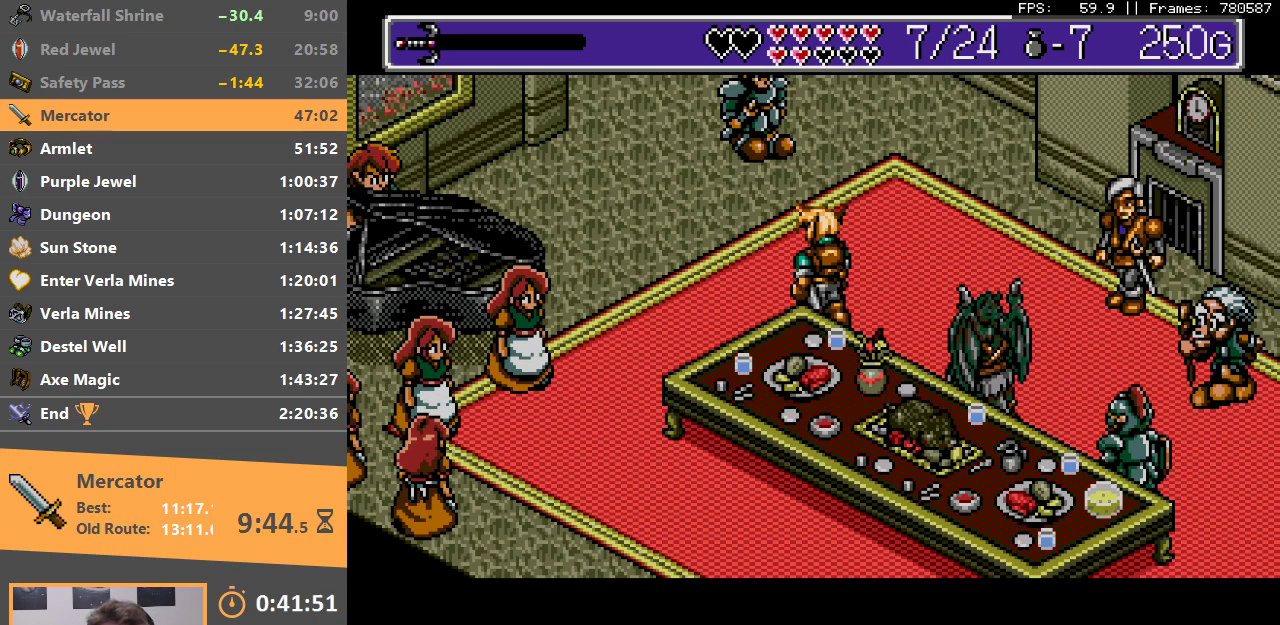
{"buttons": [], "events": [[50, "A", "up"], [83, "B", "up"], [150, "B", "down"], [167, "A", "down"], [233, "A", "up"], [267, "B", "up"]]}
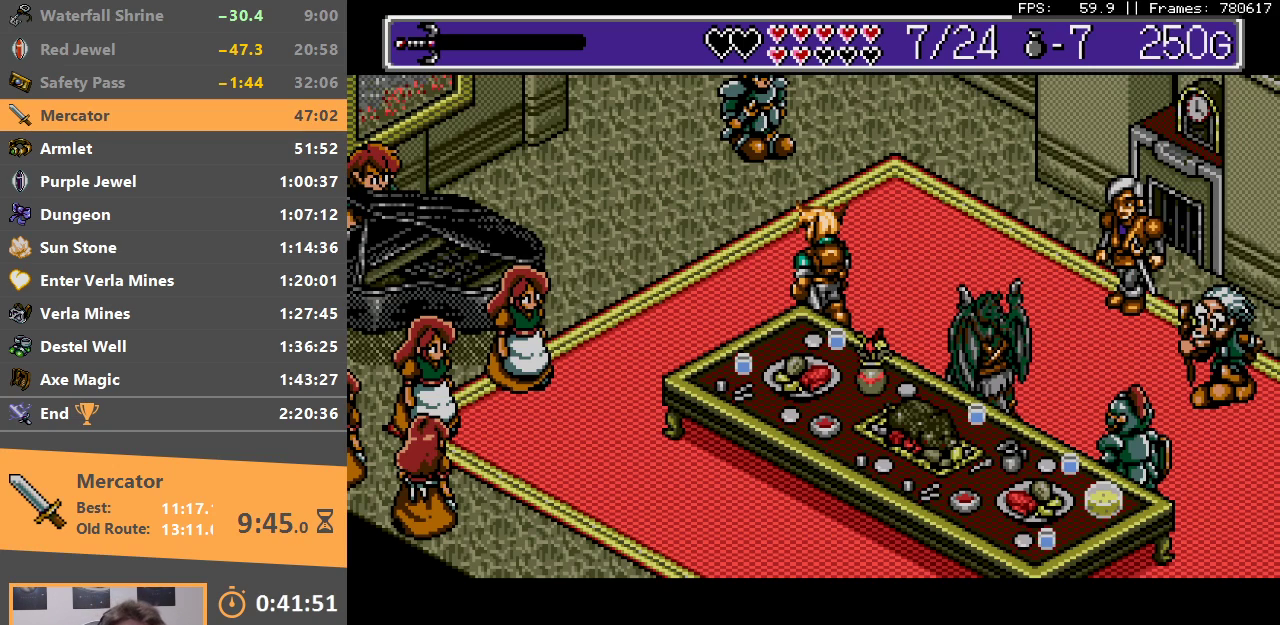
{"buttons": ["B"], "events": [[483, "B", "down"]]}
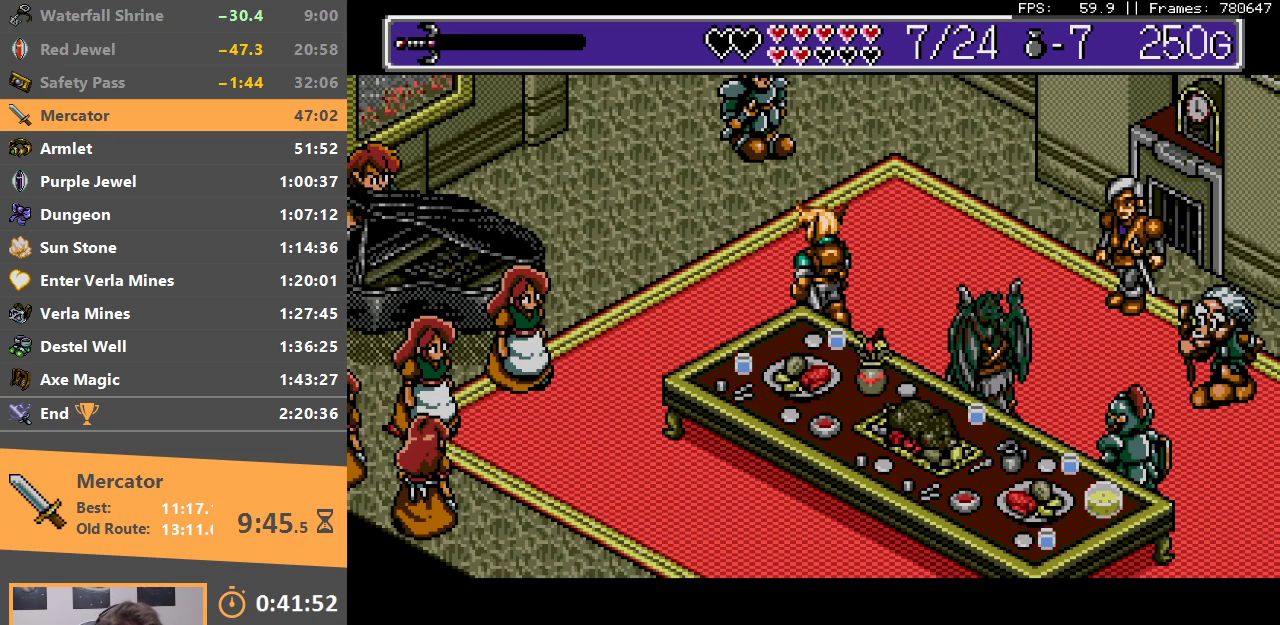
{"buttons": ["B"], "events": [[333, "B", "up"], [483, "B", "down"]]}
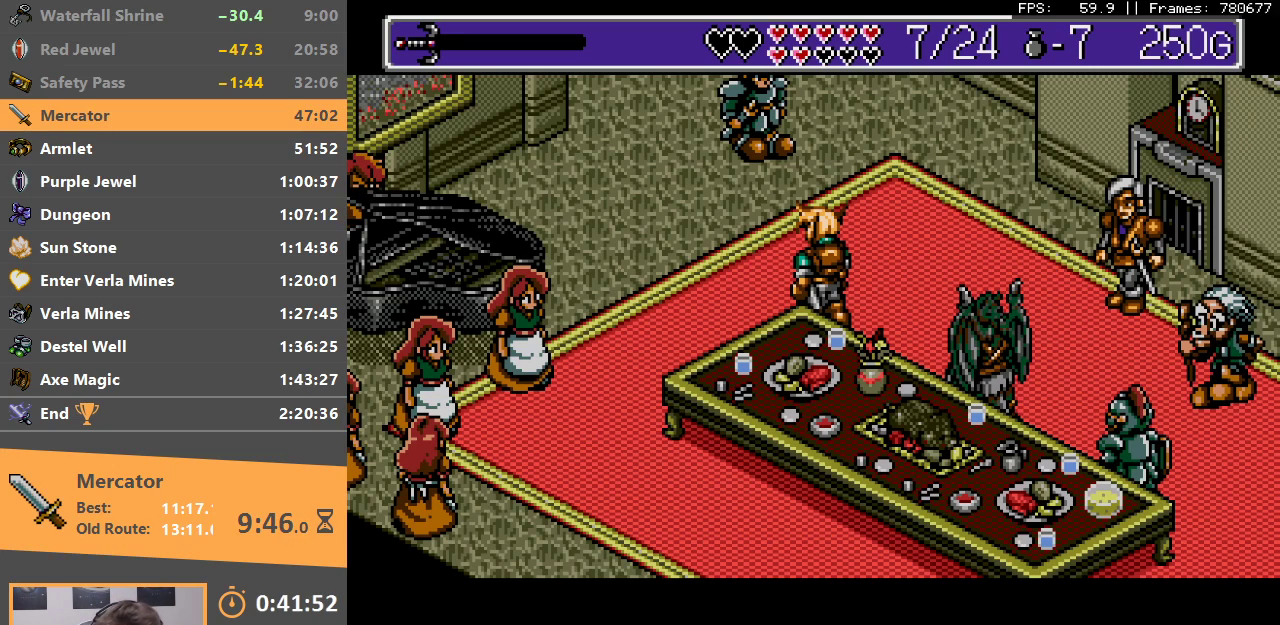
{"buttons": ["A", "B"], "events": [[233, "A", "down"], [350, "A", "up"], [433, "A", "down"]]}
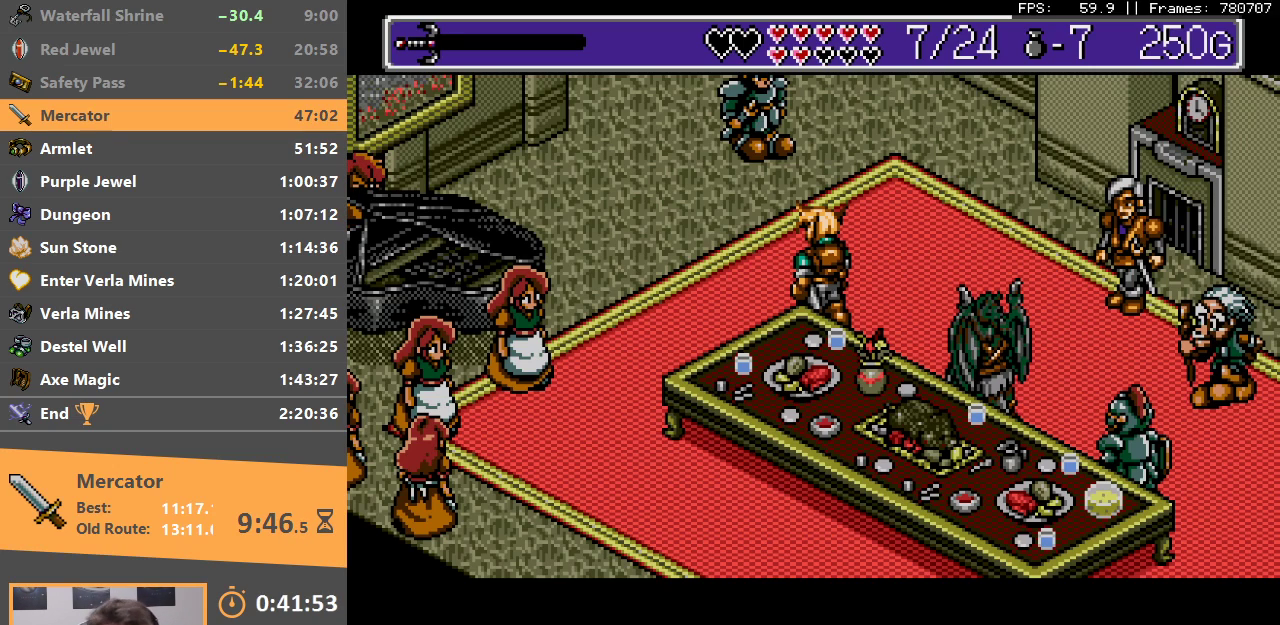
{"buttons": ["A", "B"], "events": [[33, "A", "up"], [50, "B", "up"], [117, "B", "down"], [133, "A", "down"], [250, "A", "up"], [350, "A", "down"]]}
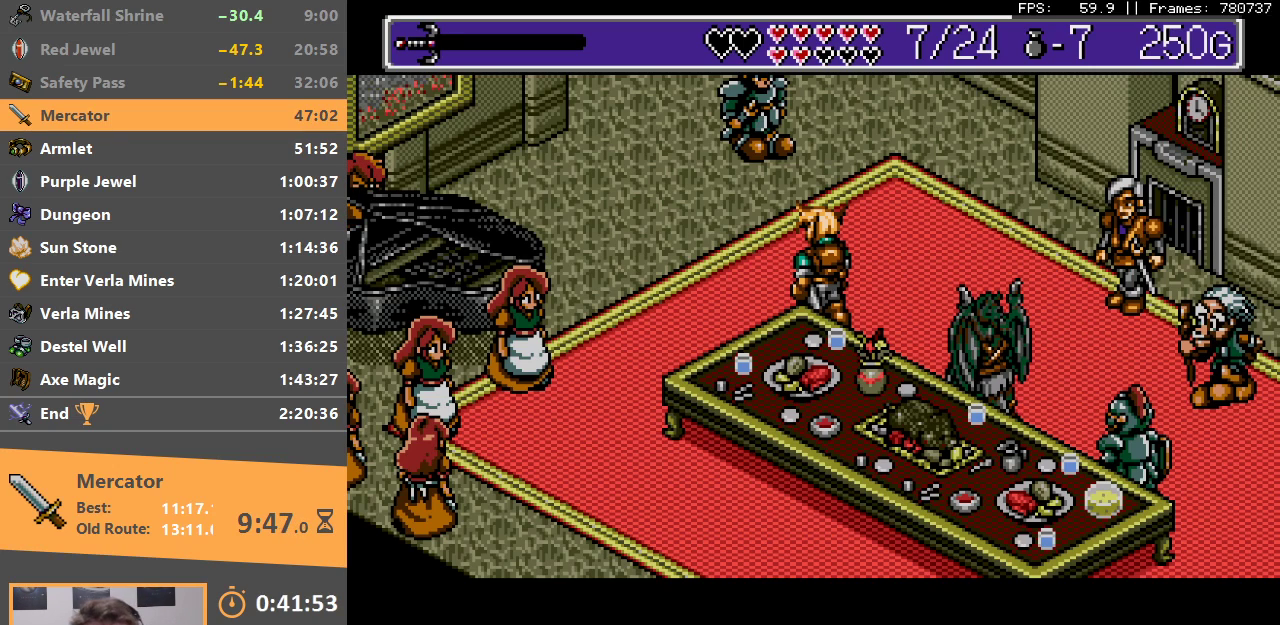
{"buttons": ["B"], "events": [[250, "A", "up"], [300, "B", "up"], [450, "B", "down"]]}
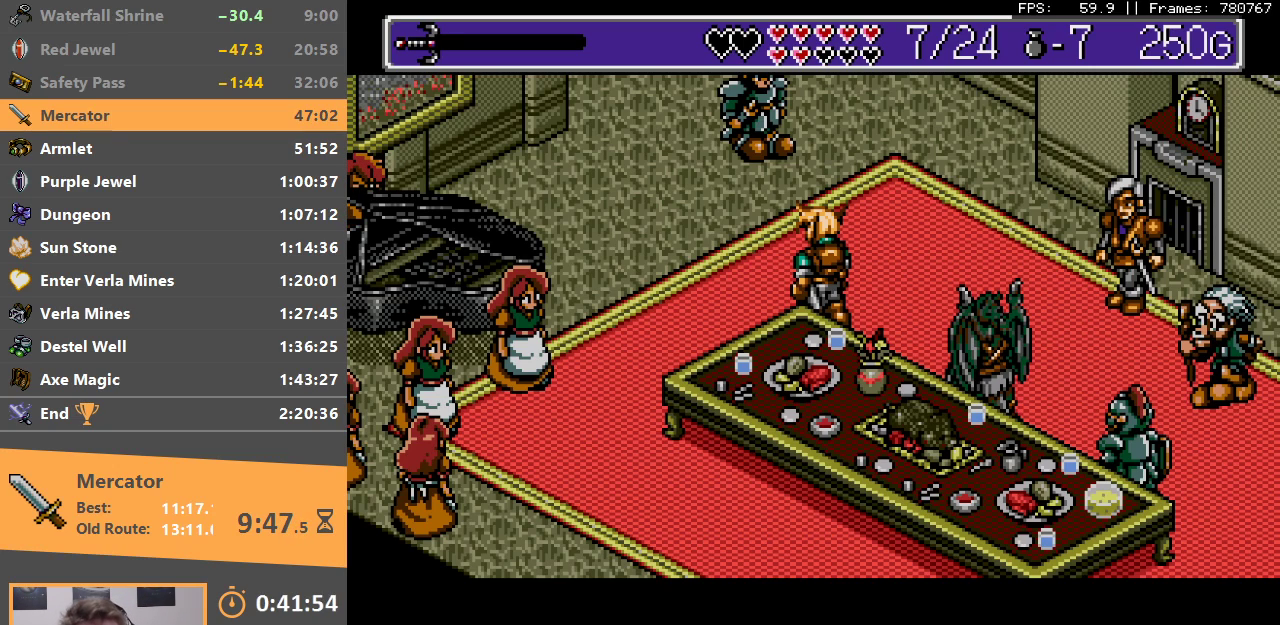
{"buttons": ["B"], "events": [[167, "B", "up"], [383, "B", "down"]]}
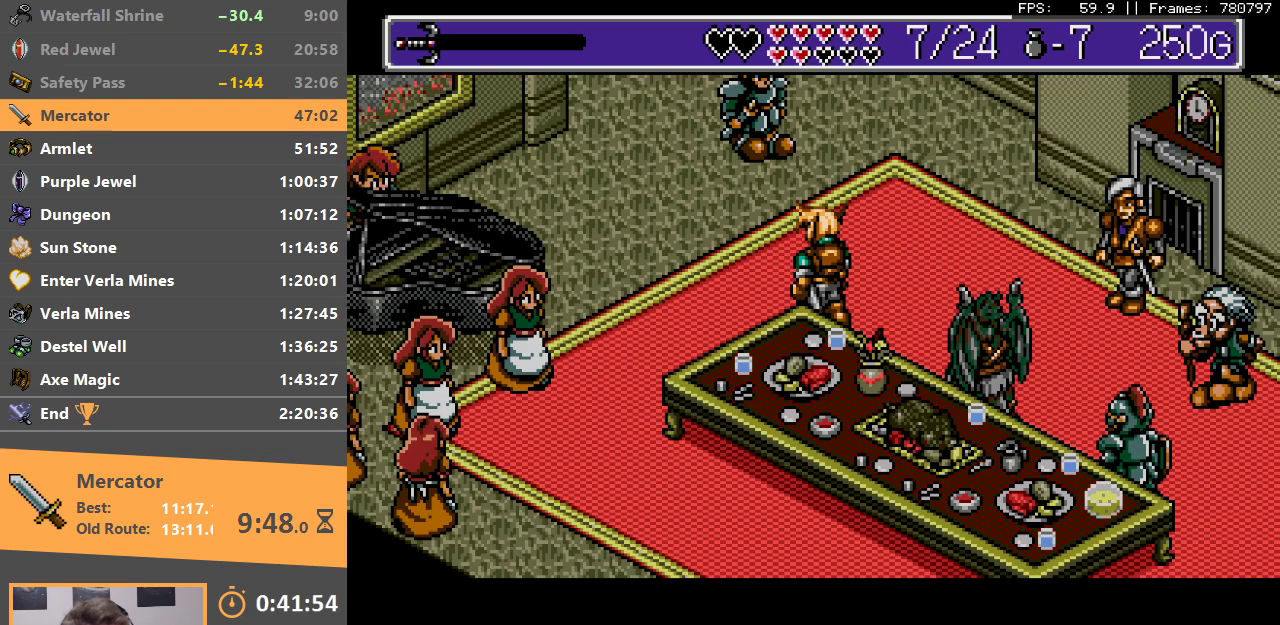
{"buttons": [], "events": [[250, "B", "up"], [350, "B", "down"], [383, "A", "down"], [467, "A", "up"], [483, "B", "up"]]}
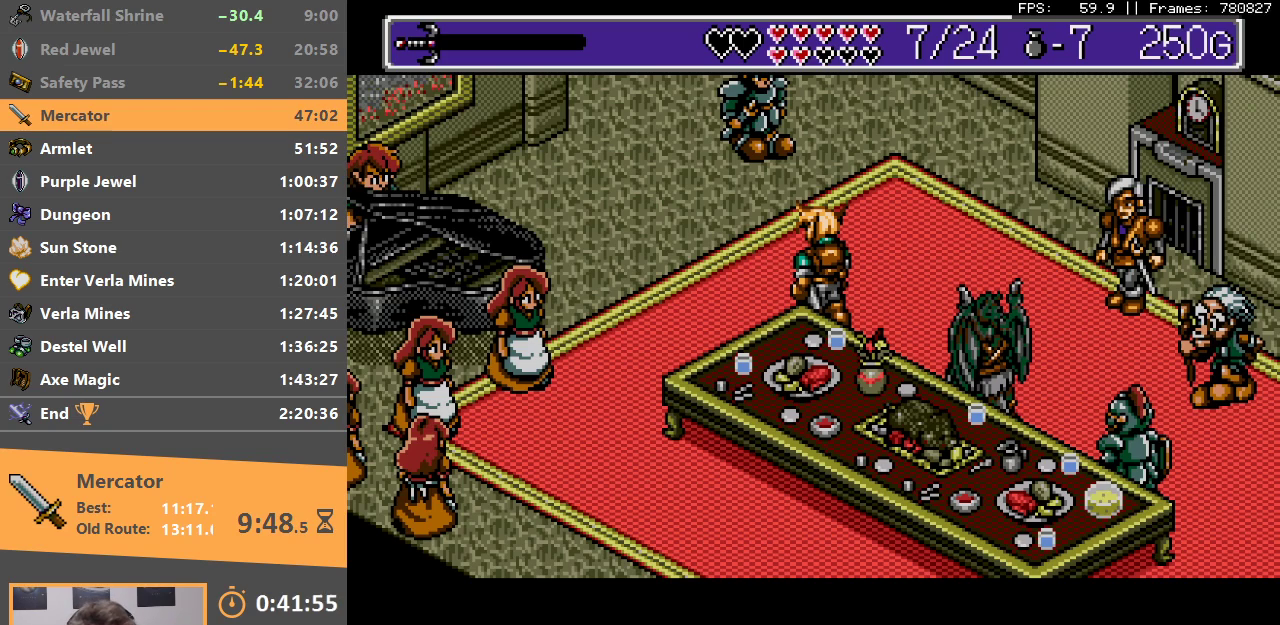
{"buttons": ["B"], "events": [[50, "B", "down"], [67, "A", "down"], [150, "A", "up"], [183, "B", "up"], [233, "B", "down"], [267, "A", "down"], [317, "A", "up"], [367, "B", "up"], [400, "B", "down"], [433, "A", "down"], [500, "A", "up"]]}
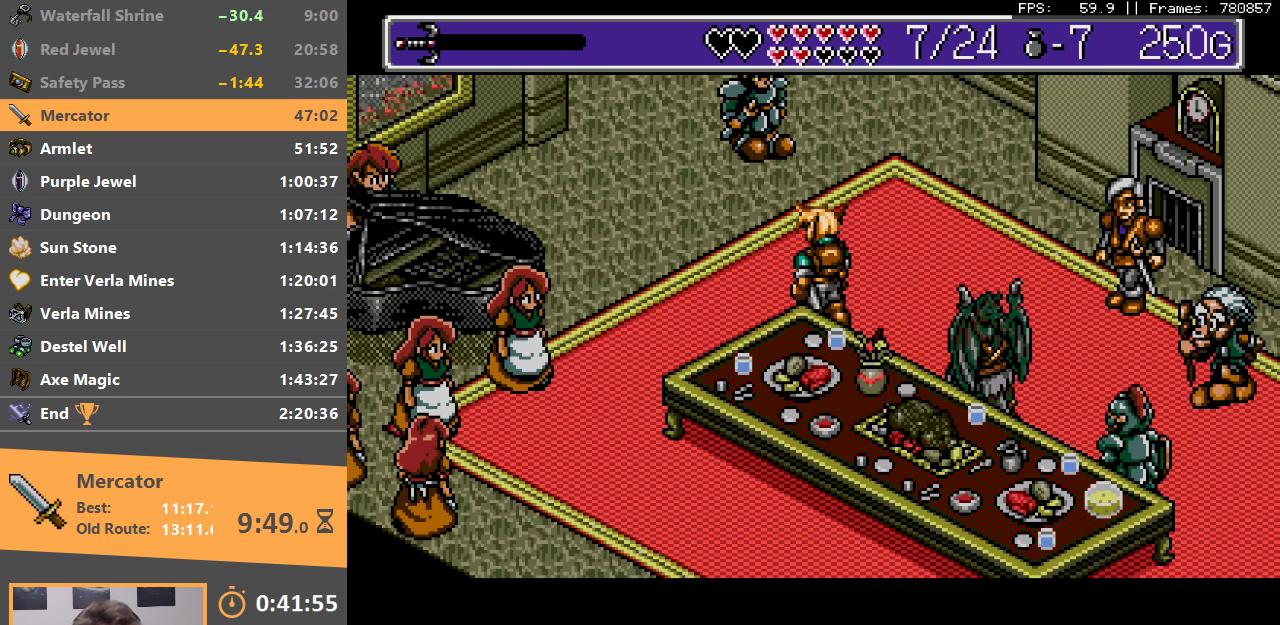
{"buttons": ["A", "B"], "events": [[33, "B", "up"], [100, "B", "down"], [117, "A", "down"], [183, "A", "up"], [200, "B", "up"], [250, "B", "down"], [283, "A", "down"], [350, "A", "up"], [383, "B", "up"], [450, "A", "down"], [450, "B", "down"]]}
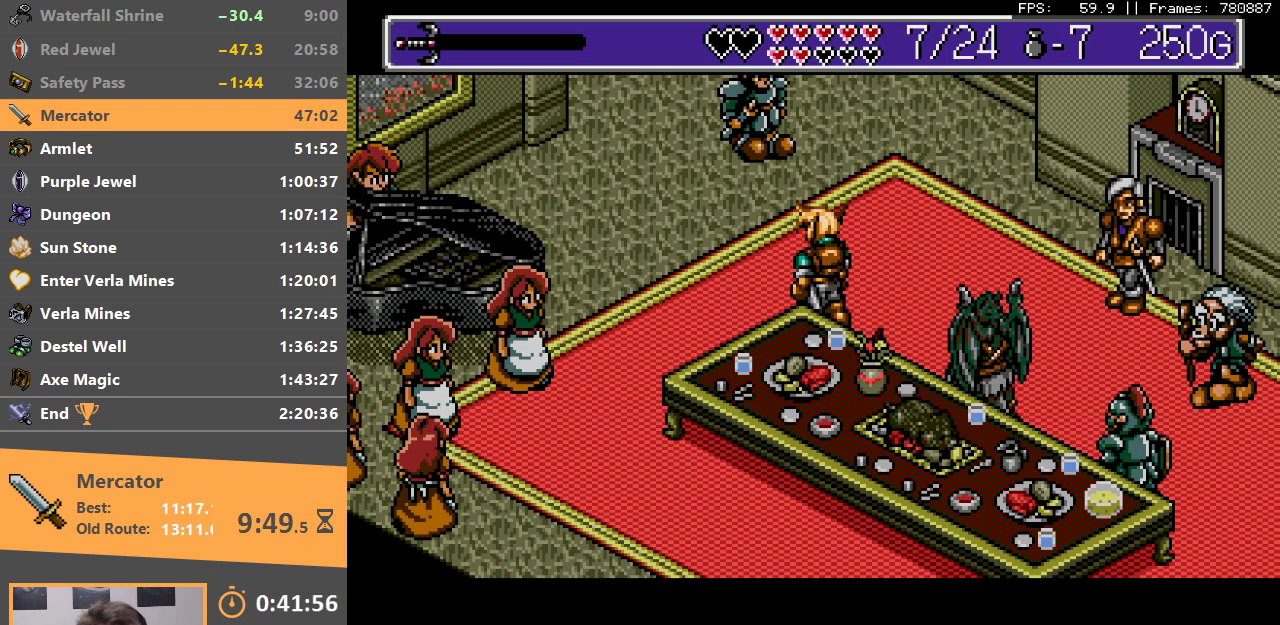
{"buttons": [], "events": [[50, "A", "up"], [67, "B", "up"], [150, "B", "down"], [167, "A", "down"], [233, "A", "up"], [250, "B", "up"], [317, "B", "down"], [333, "A", "down"], [417, "A", "up"], [433, "B", "up"]]}
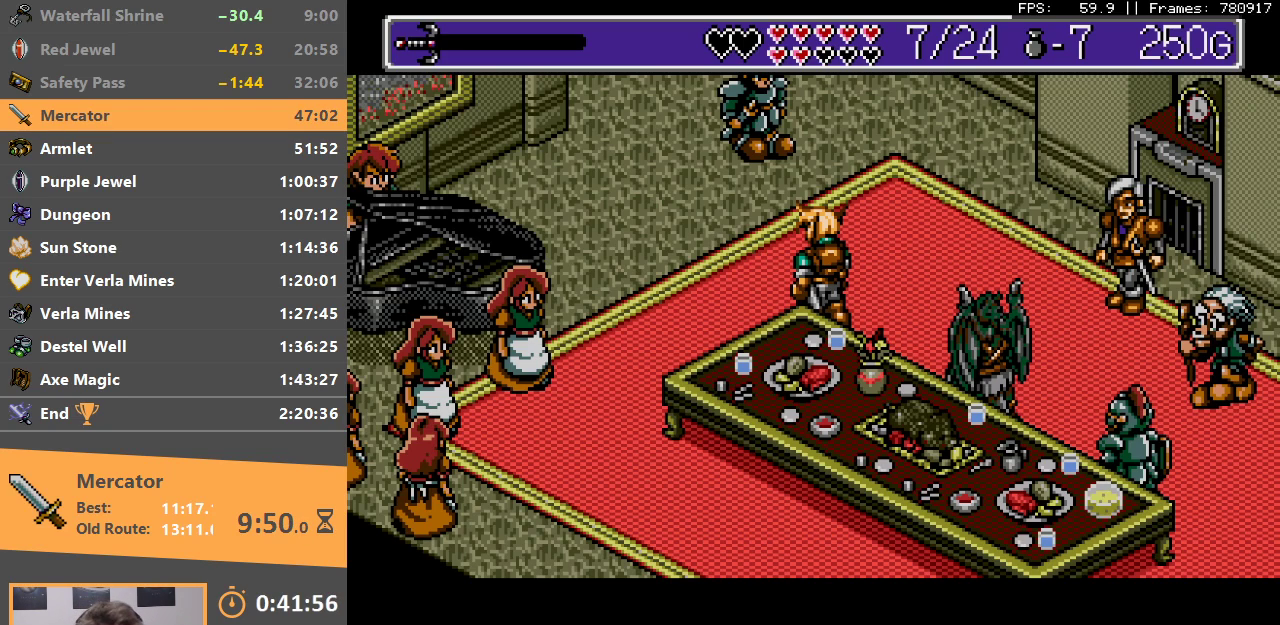
{"buttons": ["B"], "events": [[17, "A", "down"], [17, "B", "down"], [117, "A", "up"], [133, "B", "up"], [200, "B", "down"], [333, "B", "up"], [433, "B", "down"]]}
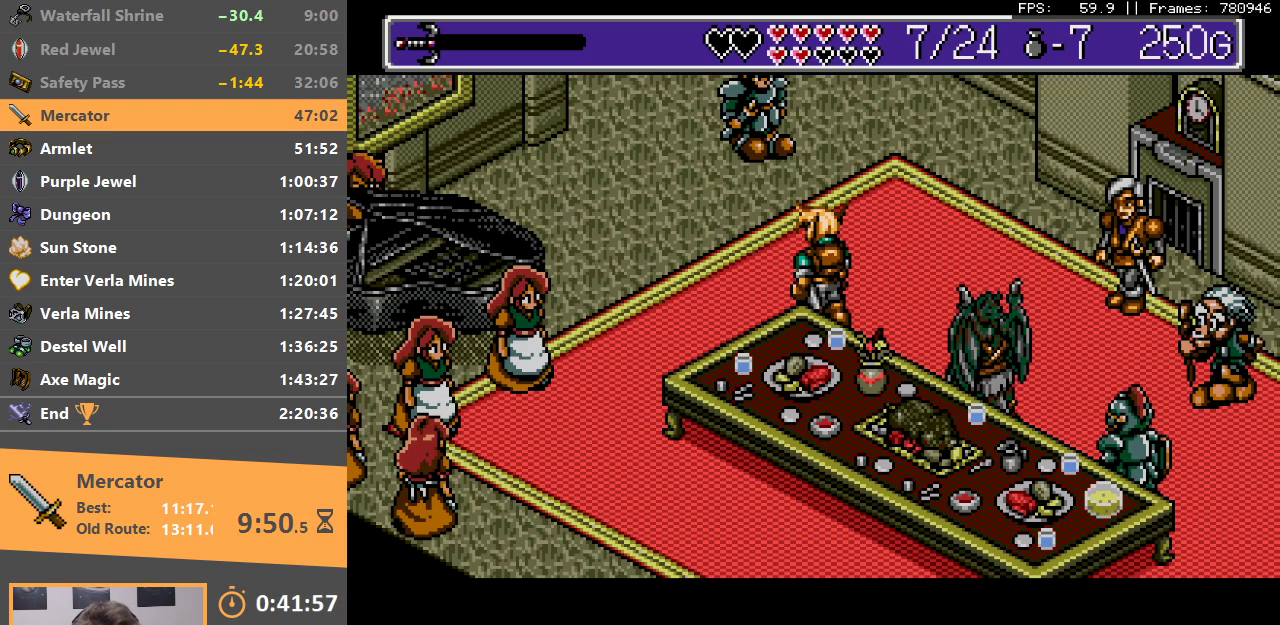
{"buttons": ["A", "B"], "events": [[33, "B", "up"], [250, "B", "down"], [383, "B", "up"], [467, "B", "down"], [500, "A", "down"]]}
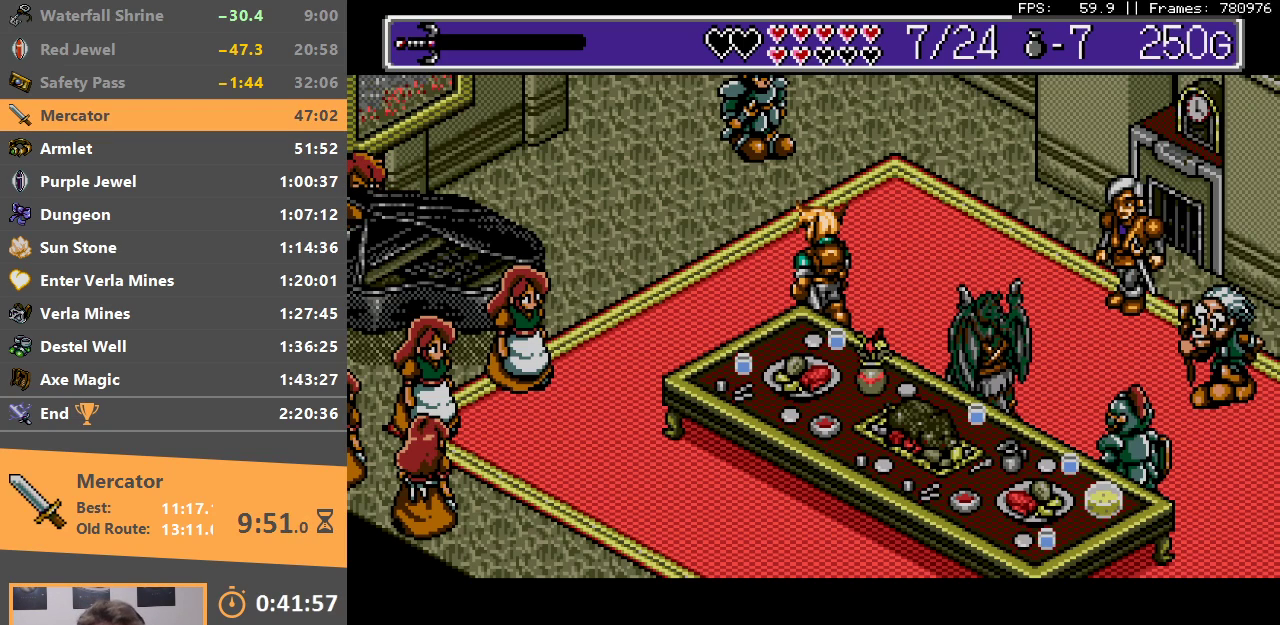
{"buttons": [], "events": [[50, "A", "up"], [83, "B", "up"], [117, "B", "down"], [333, "A", "down"], [450, "A", "up"], [450, "B", "up"]]}
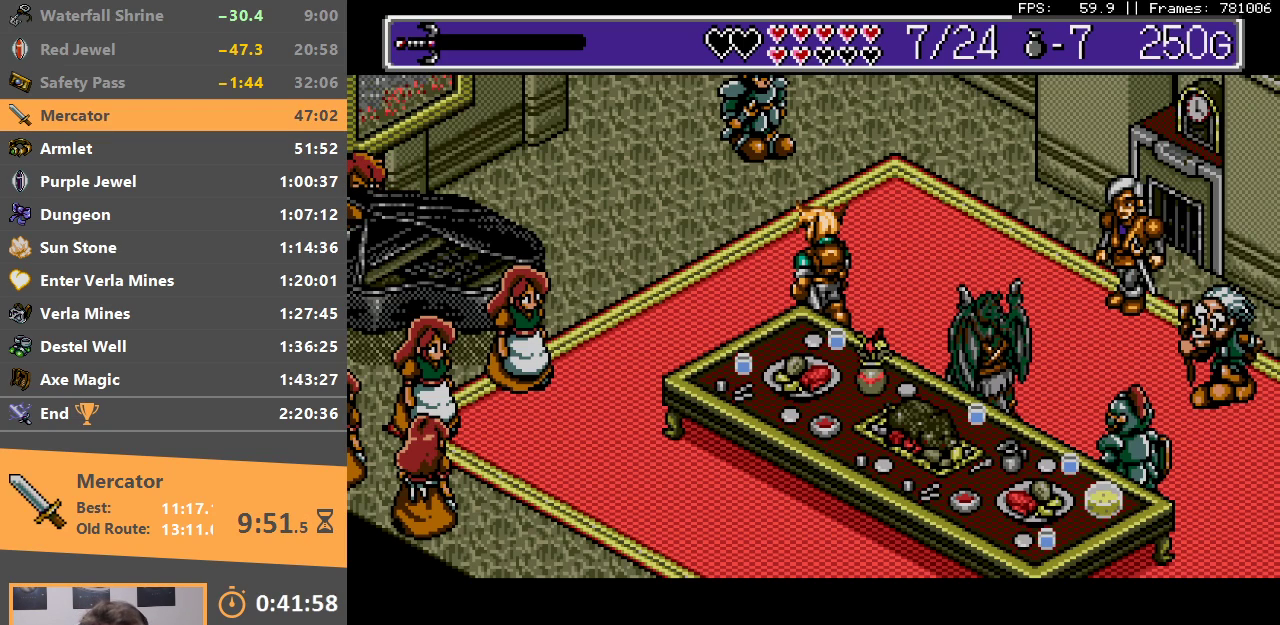
{"buttons": [], "events": [[33, "B", "down"], [133, "B", "up"]]}
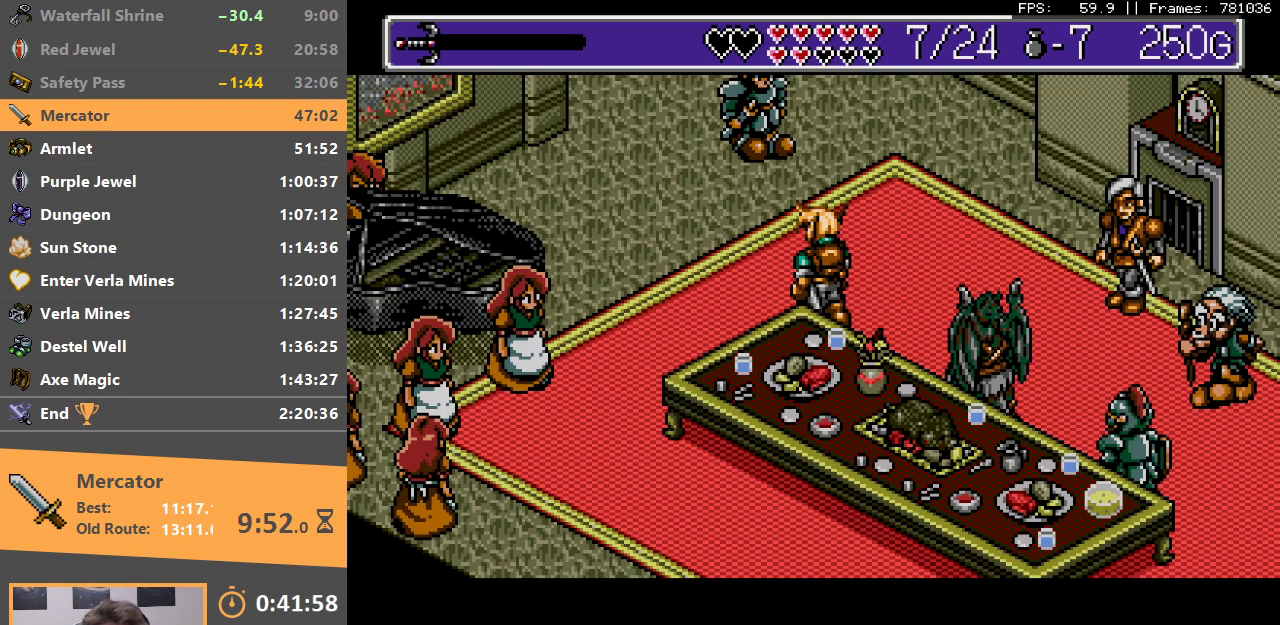
{"buttons": ["A", "B"], "events": [[400, "B", "down"], [450, "A", "down"]]}
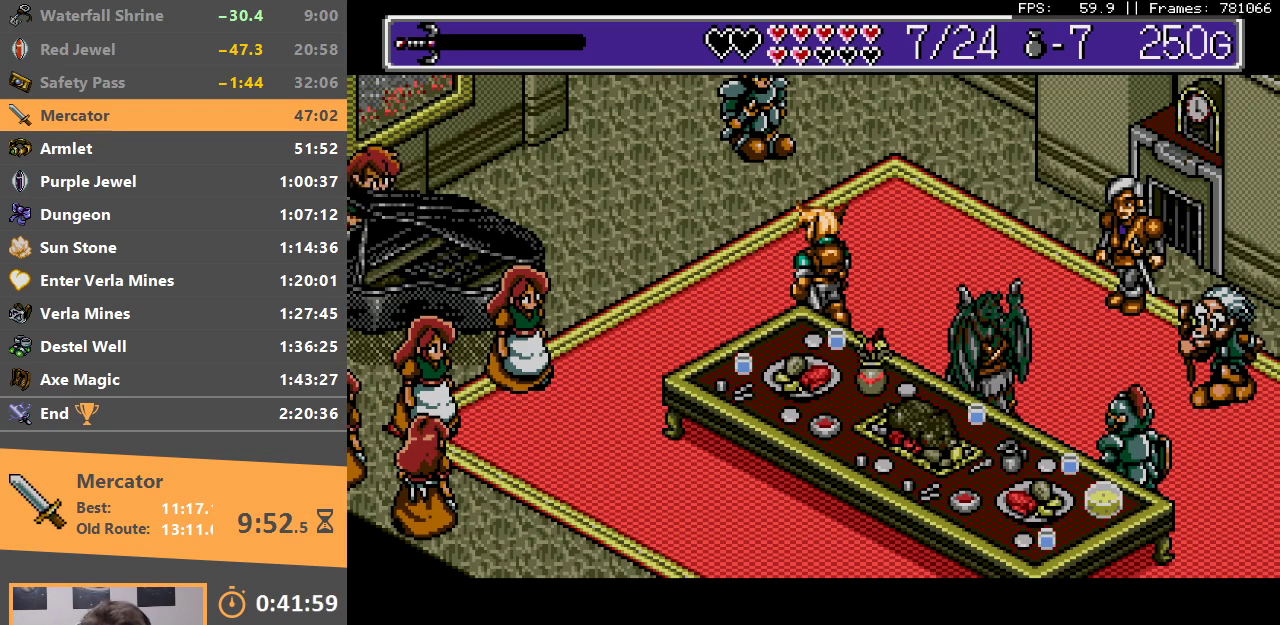
{"buttons": ["B"], "events": [[100, "A", "up"], [100, "B", "up"], [183, "A", "down"], [183, "B", "down"], [300, "A", "up"], [300, "B", "up"], [383, "A", "down"], [383, "B", "down"], [500, "A", "up"]]}
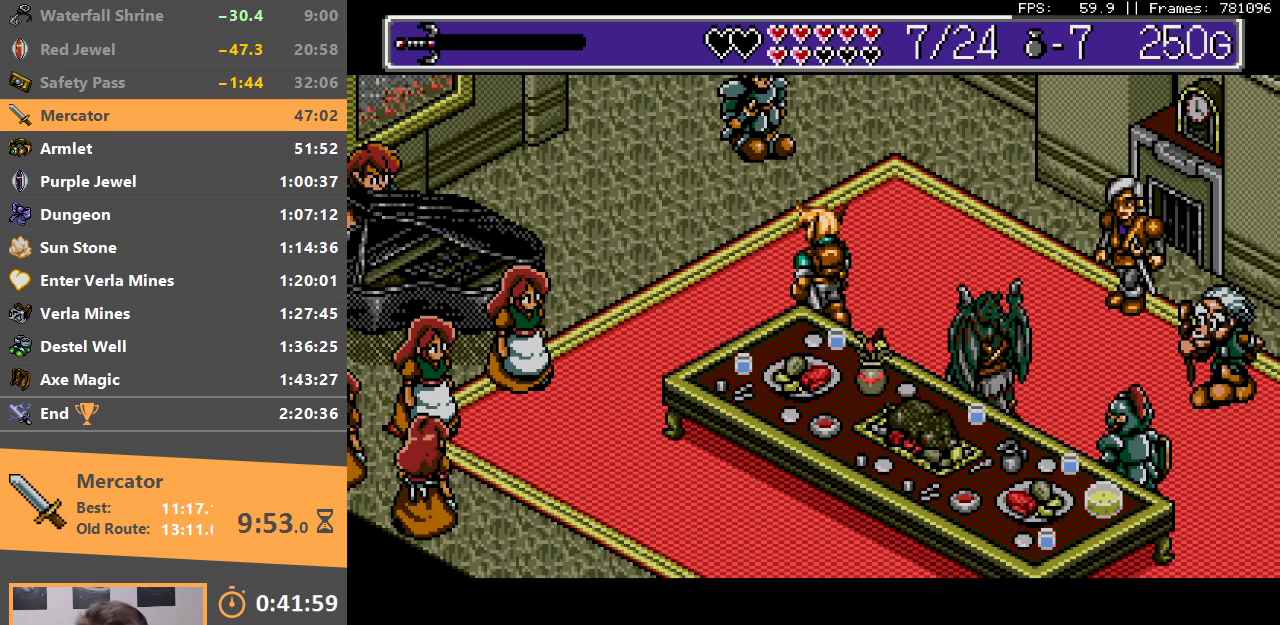
{"buttons": ["B"], "events": [[67, "B", "up"], [150, "A", "down"], [450, "B", "down"], [483, "A", "up"]]}